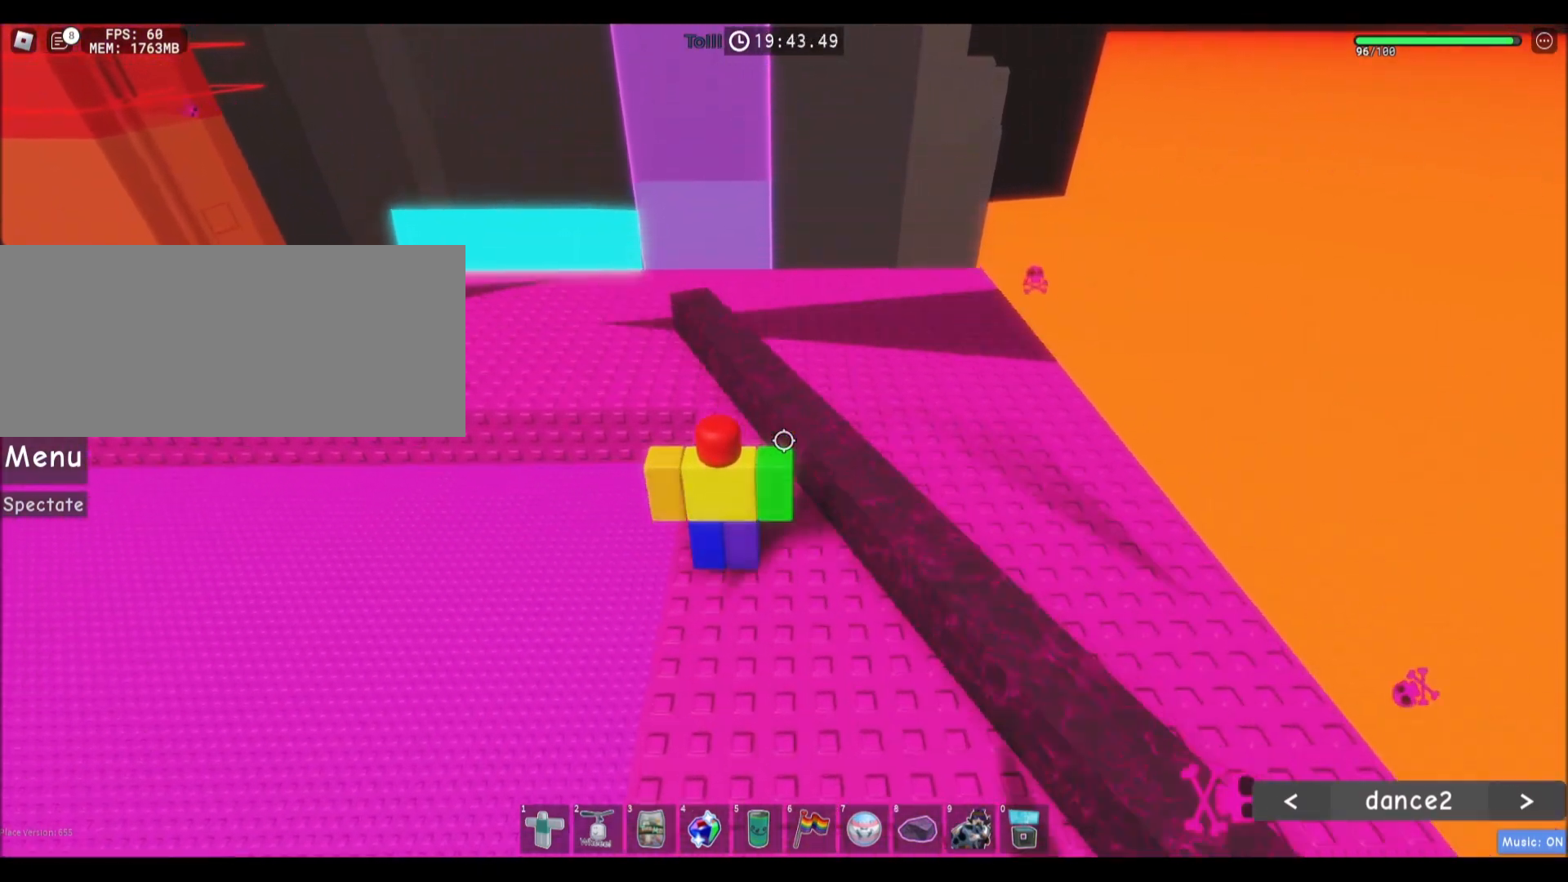
Gameplay with keyboard and mouse; each line is a JSON object with the keys and mouse buttons held at the frame after it. "events" lists presses ("down") and releases ("up") of "a", "ctrl", "d", "e", "f", "q", "r", "s", "shift", "space", "tab", "w", "mouse_left", "mouse_wheel", "mouse_right", "mouse_mb4" and "mouse_mb5" between this image and that frame as [ms after this image, input, new state], when the widget could be followed in between. "mouse_left", "mouse_wheel", "mouse_right", "mouse_mb4", "mouse_mb5" = the "left", "wheel", "right", "mb4", "mb5" buttons of the "mouse" list. No other keys are recorded. "wheel" means that the mouse wheel is clicked or scrolled. Mouse movement is not recorded.
{"keys": [], "mouse": [], "events": []}
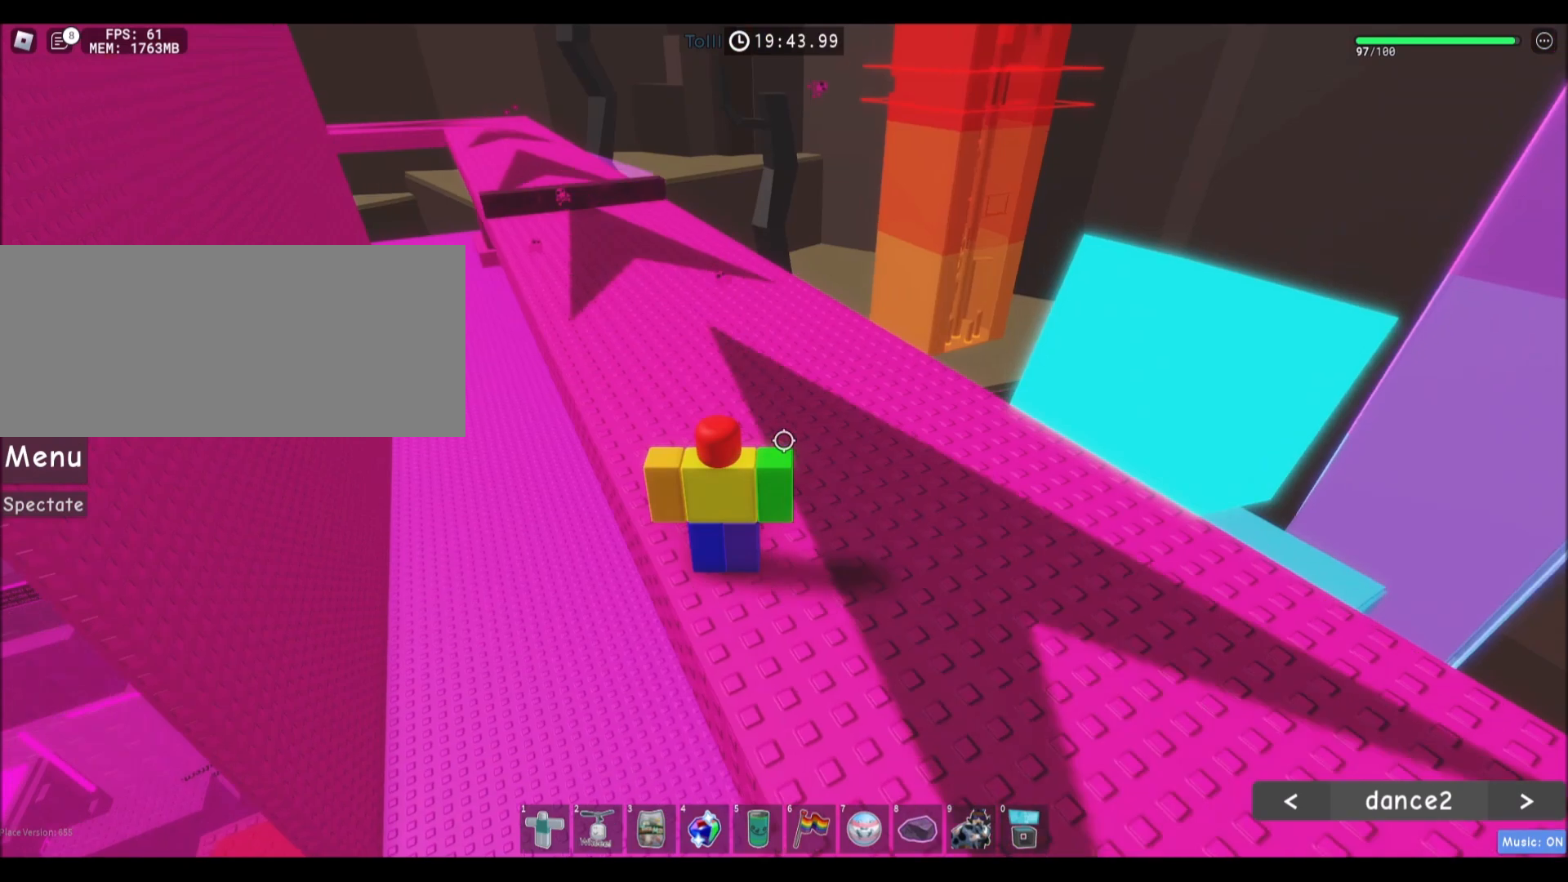
{"keys": [], "mouse": [], "events": [[134, "space", "down"], [301, "space", "up"]]}
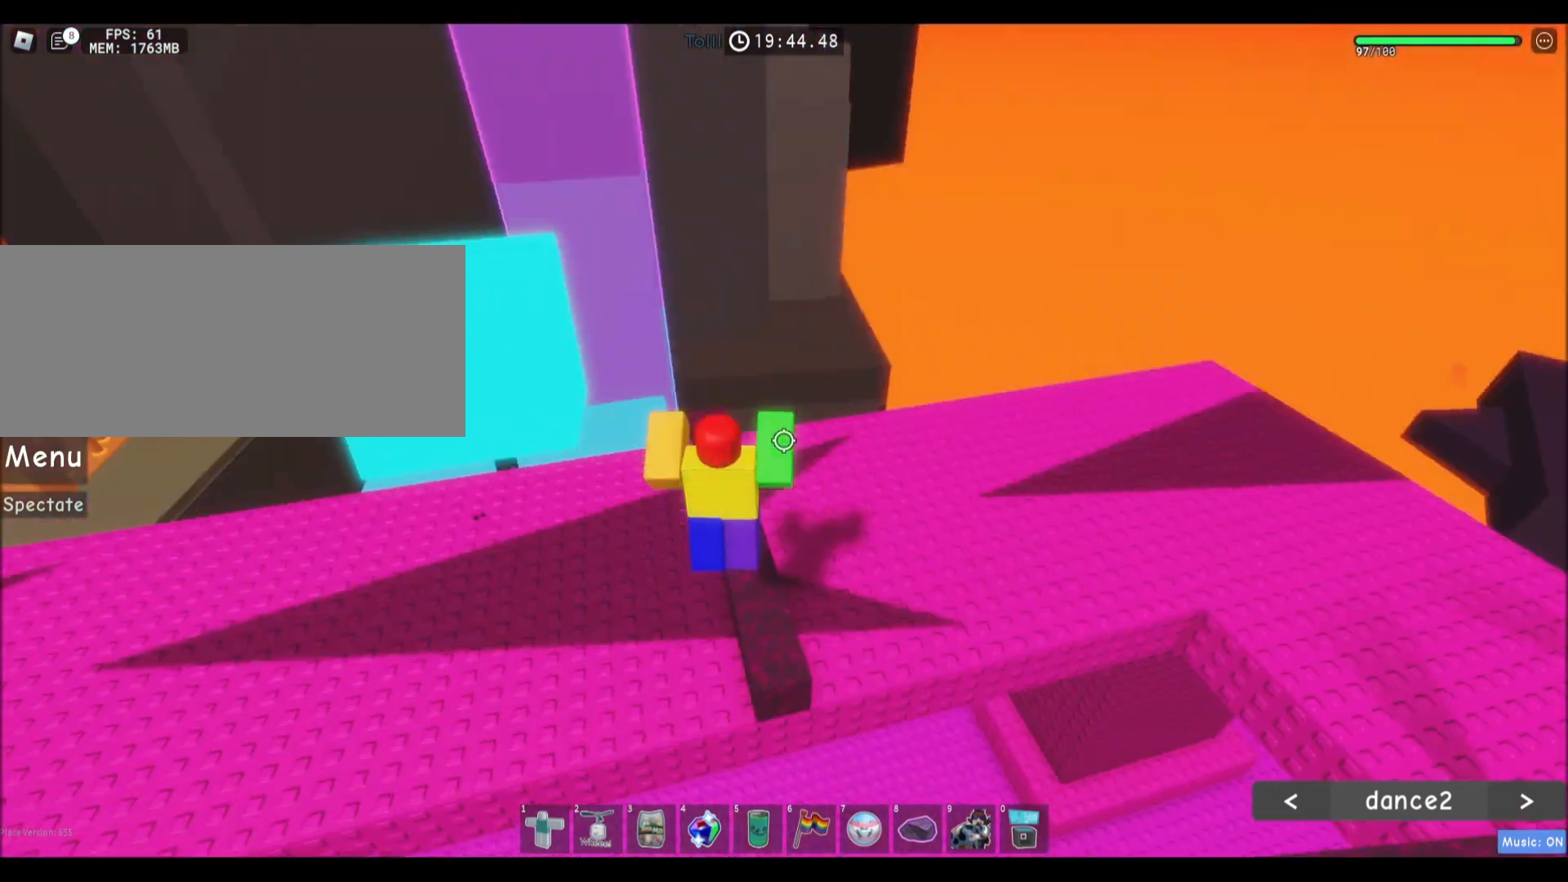
{"keys": [], "mouse": [], "events": []}
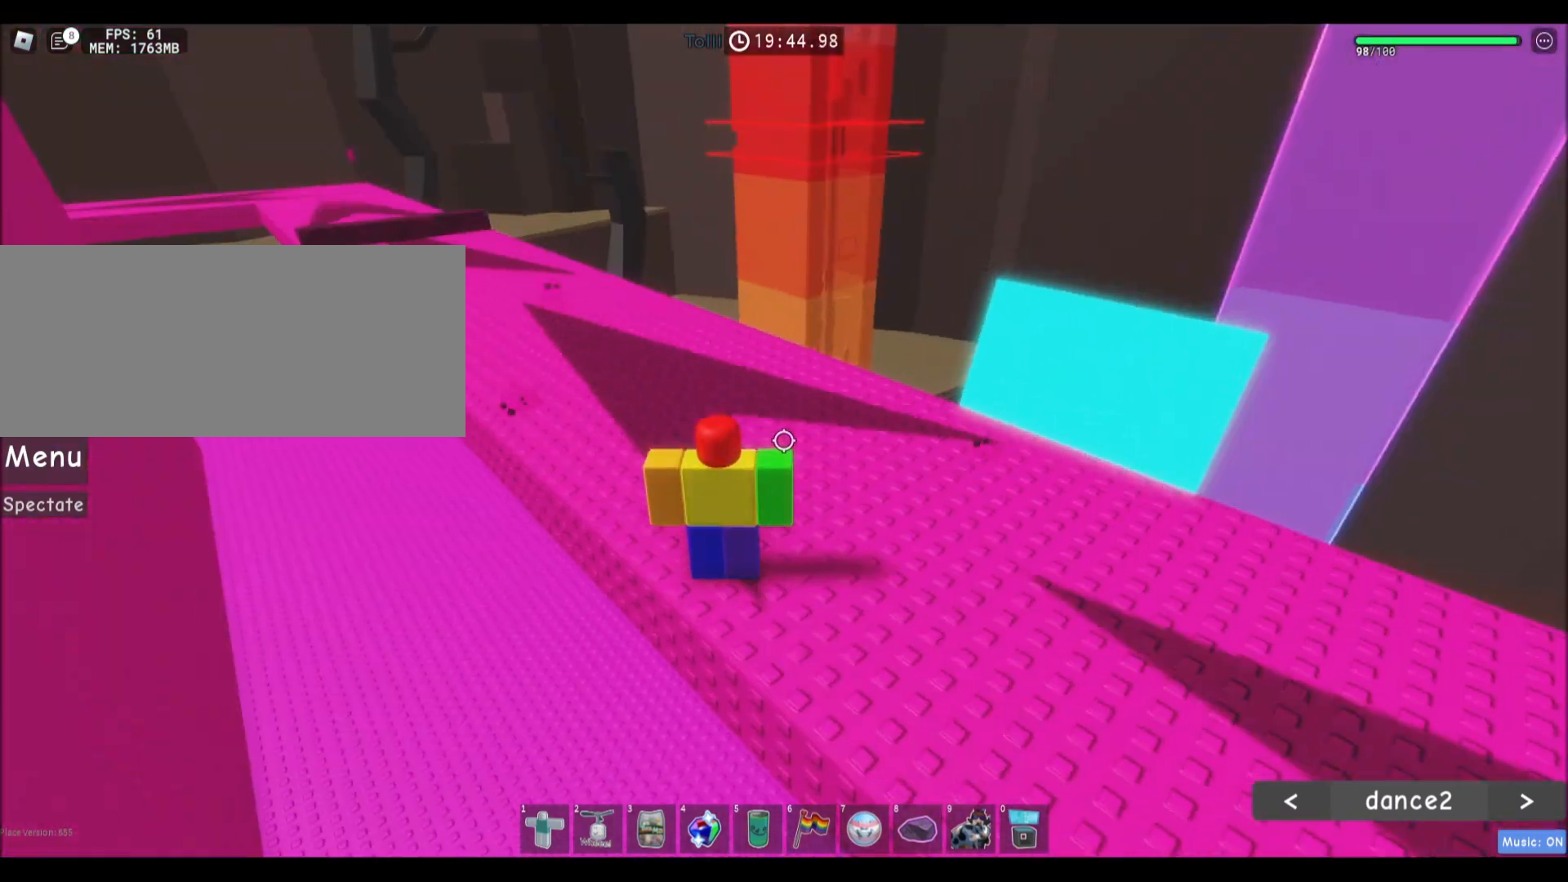
{"keys": [], "mouse": [], "events": []}
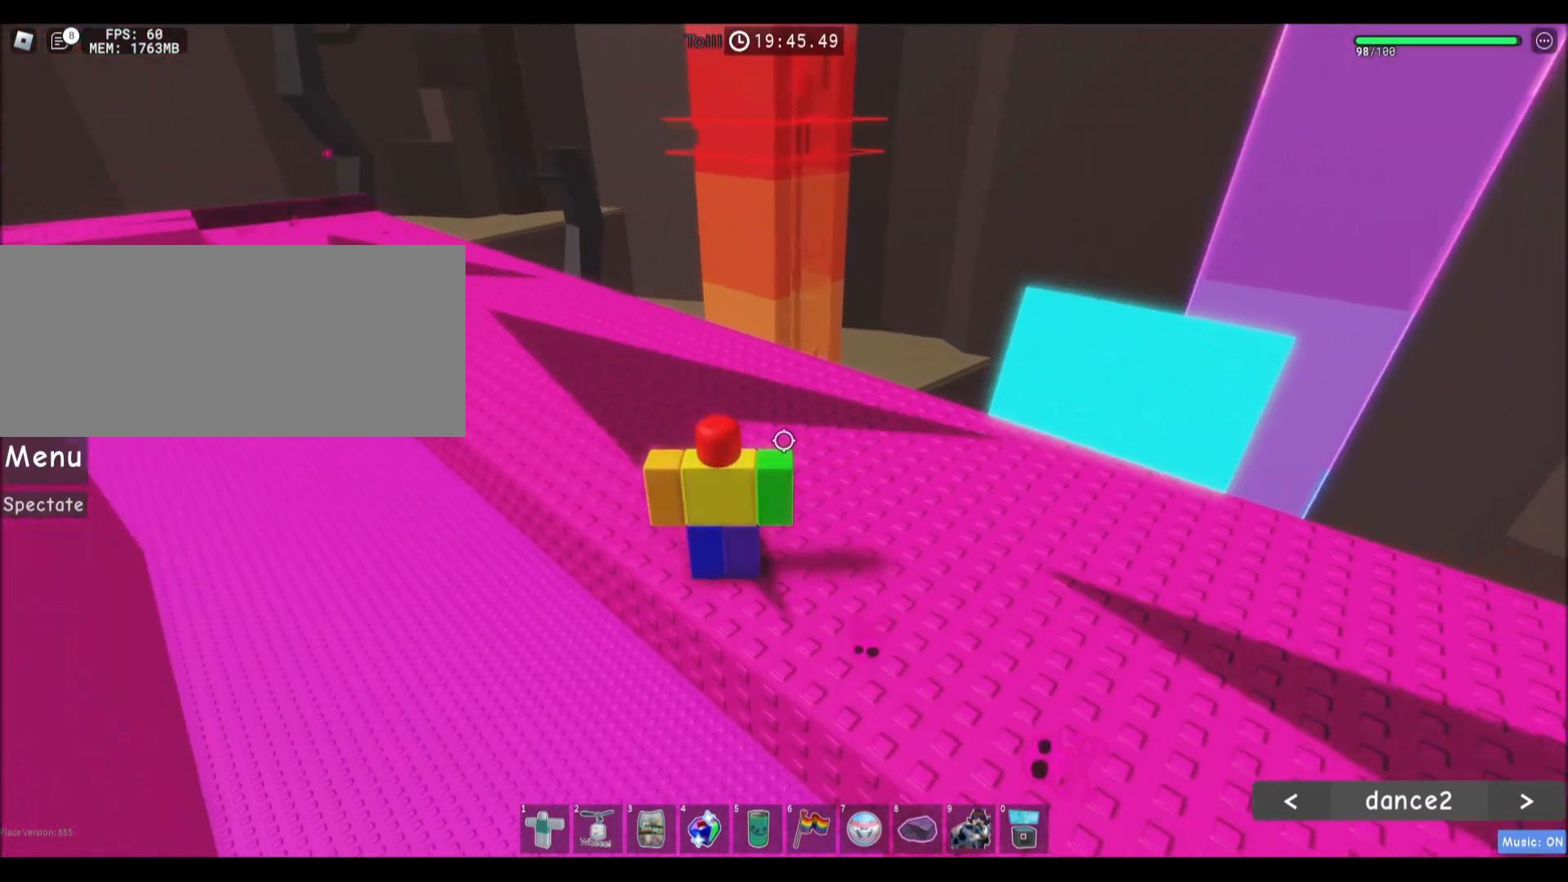
{"keys": [], "mouse": [], "events": [[100, "space", "down"], [267, "space", "up"]]}